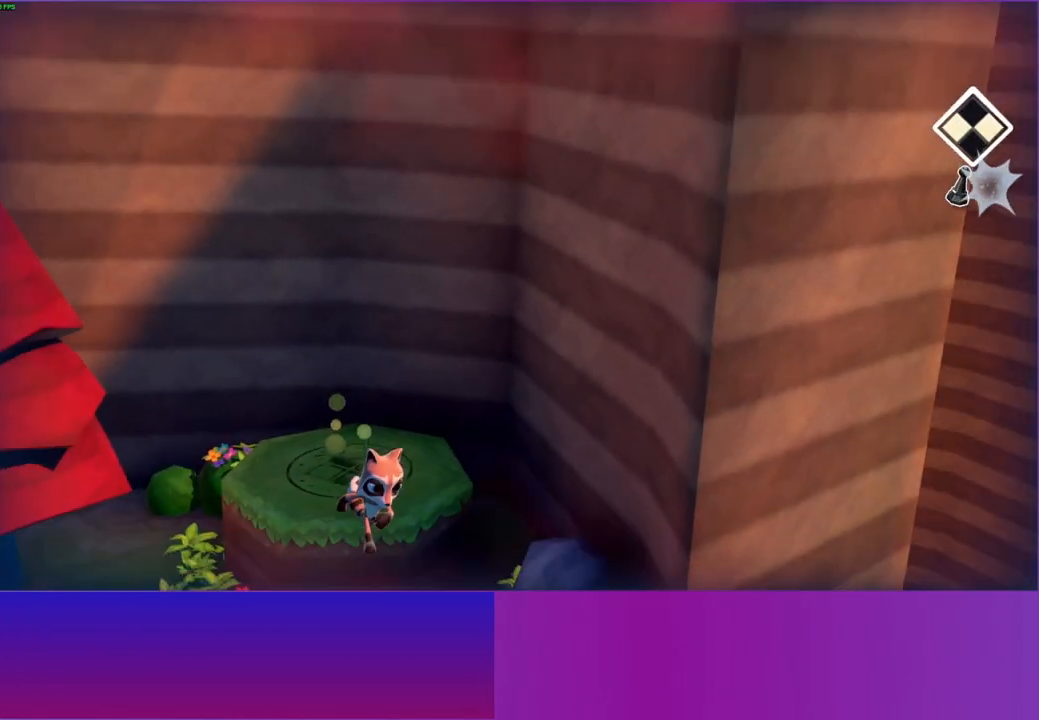
Gameplay with a controller (Xbox layout); each line is a JSON object with the inputs held at the frame after it. "events" lists button and stick changes between this image and that frame as [ms after this image, input, new state], when the widget could be followed in between.
{"buttons": [], "left_stick": "down-right", "right_stick": "center", "events": [[100, "left_stick", "down-right"]]}
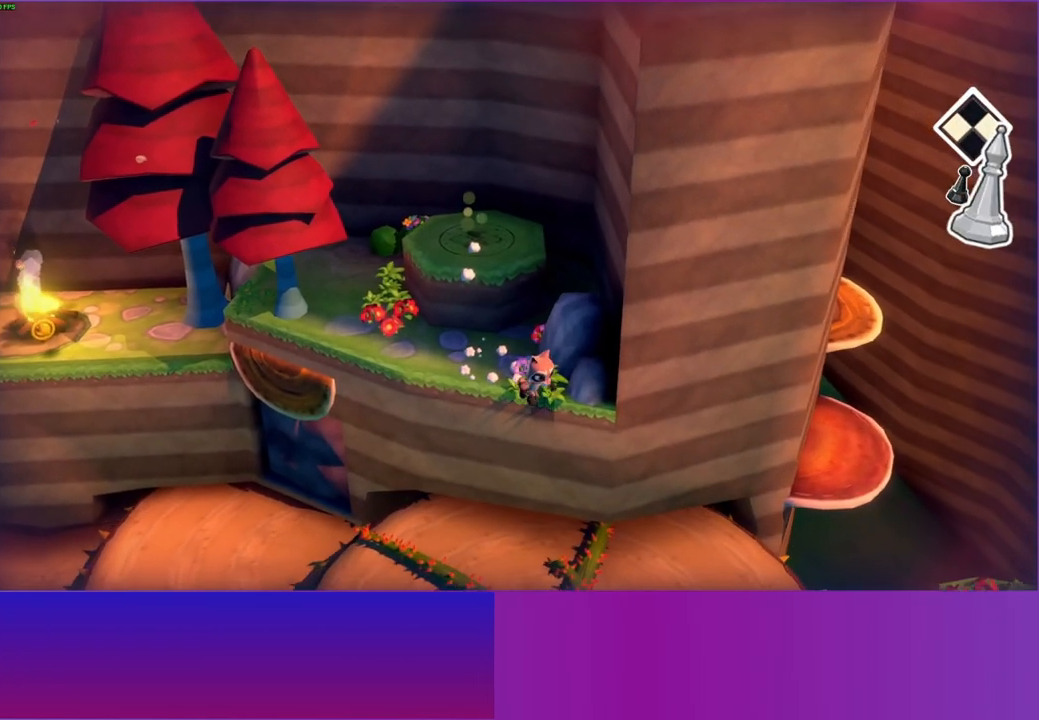
{"buttons": [], "left_stick": "right", "right_stick": "center", "events": [[167, "A", "down"], [333, "A", "up"], [467, "left_stick", "right"]]}
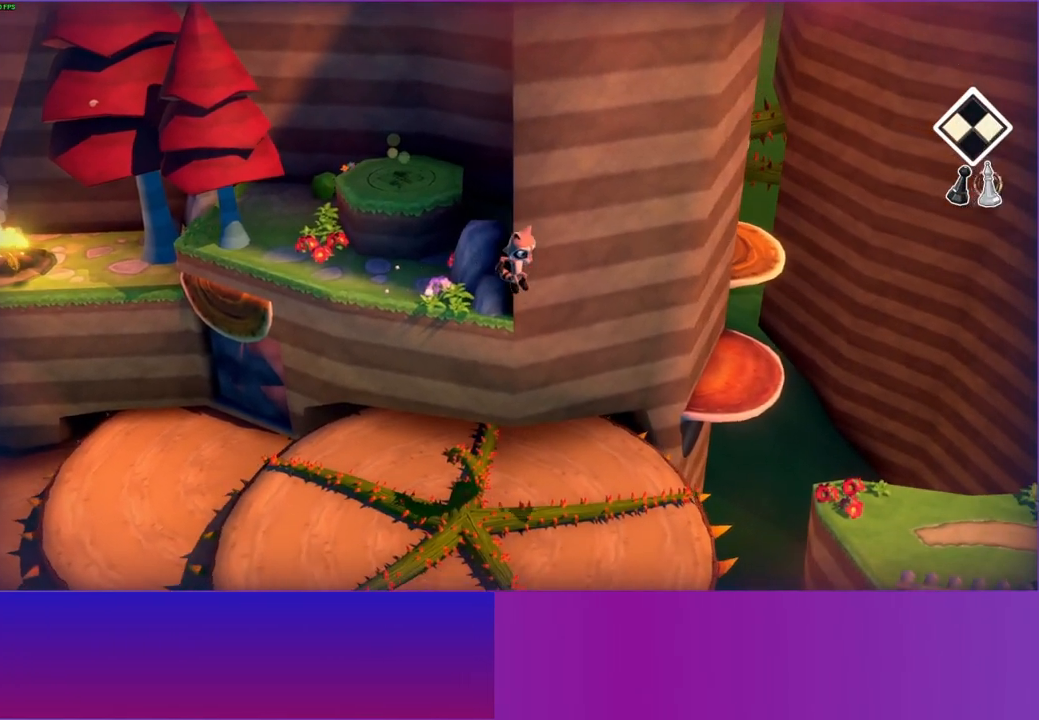
{"buttons": [], "left_stick": "right", "right_stick": "center", "events": [[17, "Y", "down"], [150, "Y", "up"]]}
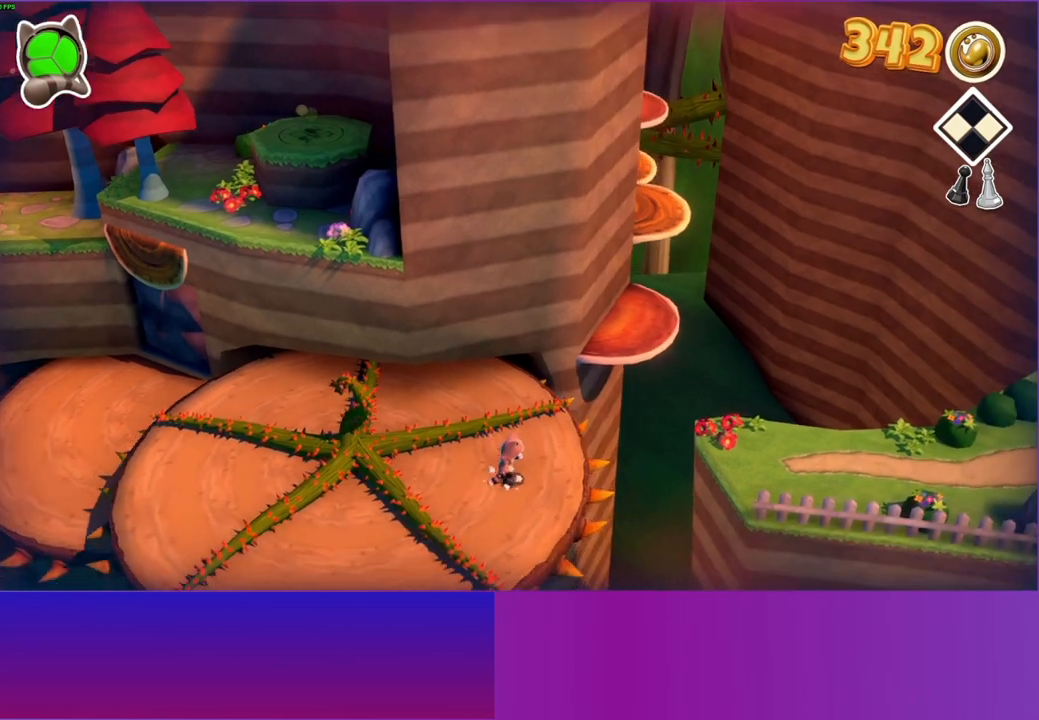
{"buttons": ["A"], "left_stick": "right", "right_stick": "center", "events": [[250, "A", "down"]]}
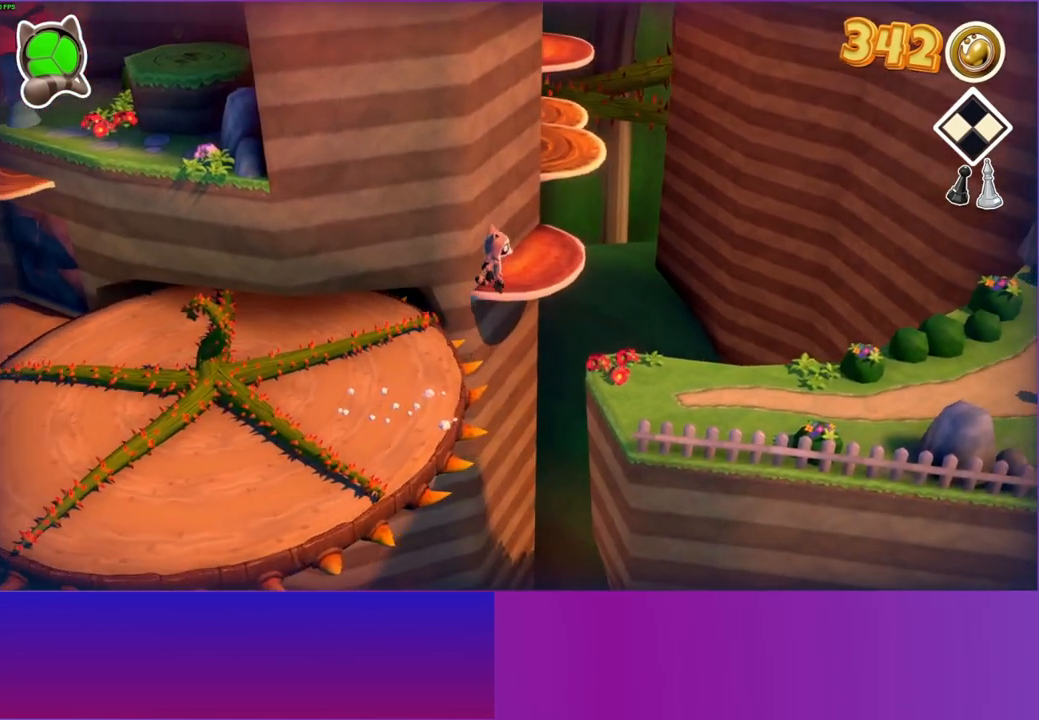
{"buttons": ["Y"], "left_stick": "right", "right_stick": "center", "events": [[233, "A", "up"], [383, "Y", "down"]]}
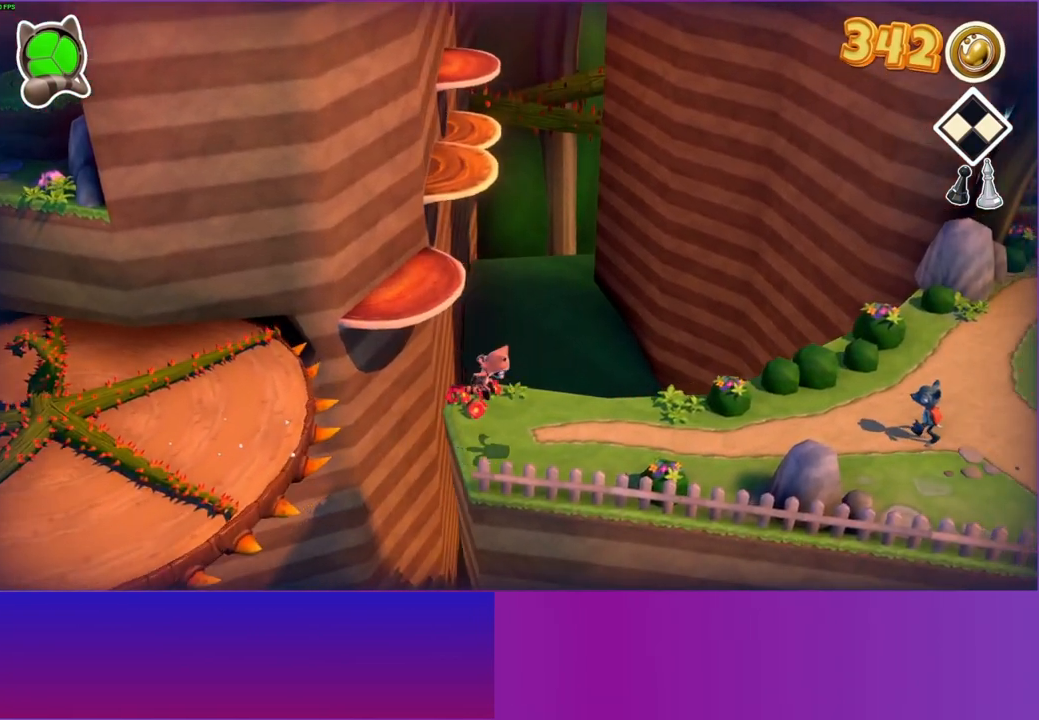
{"buttons": [], "left_stick": "right", "right_stick": "center", "events": [[33, "Y", "up"]]}
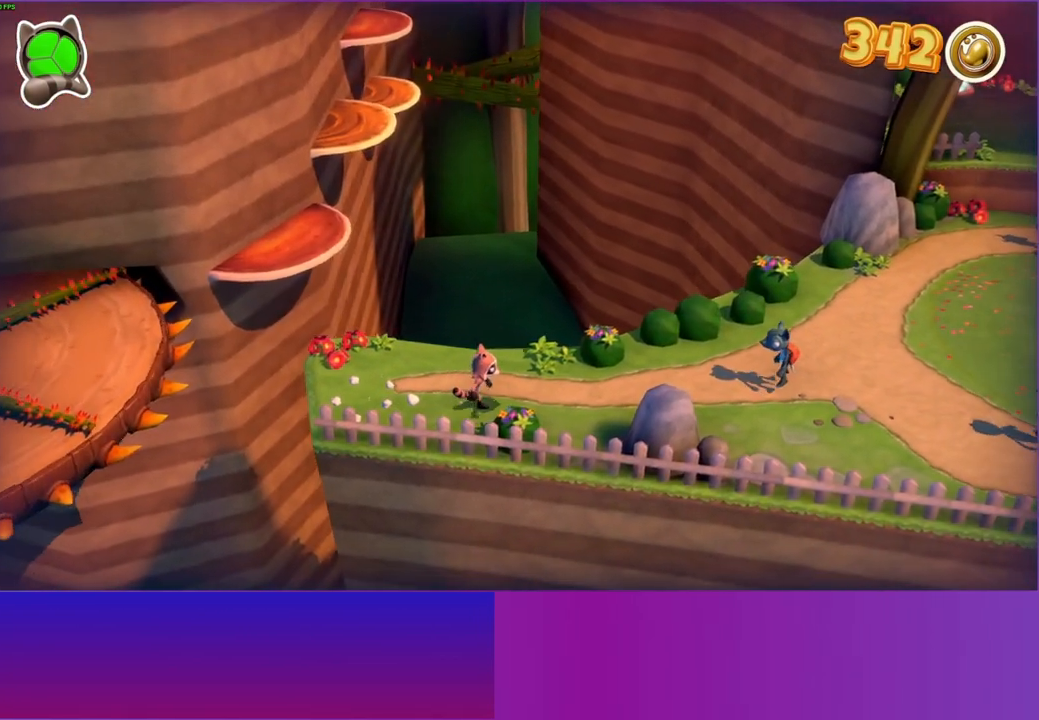
{"buttons": [], "left_stick": "right", "right_stick": "center", "events": []}
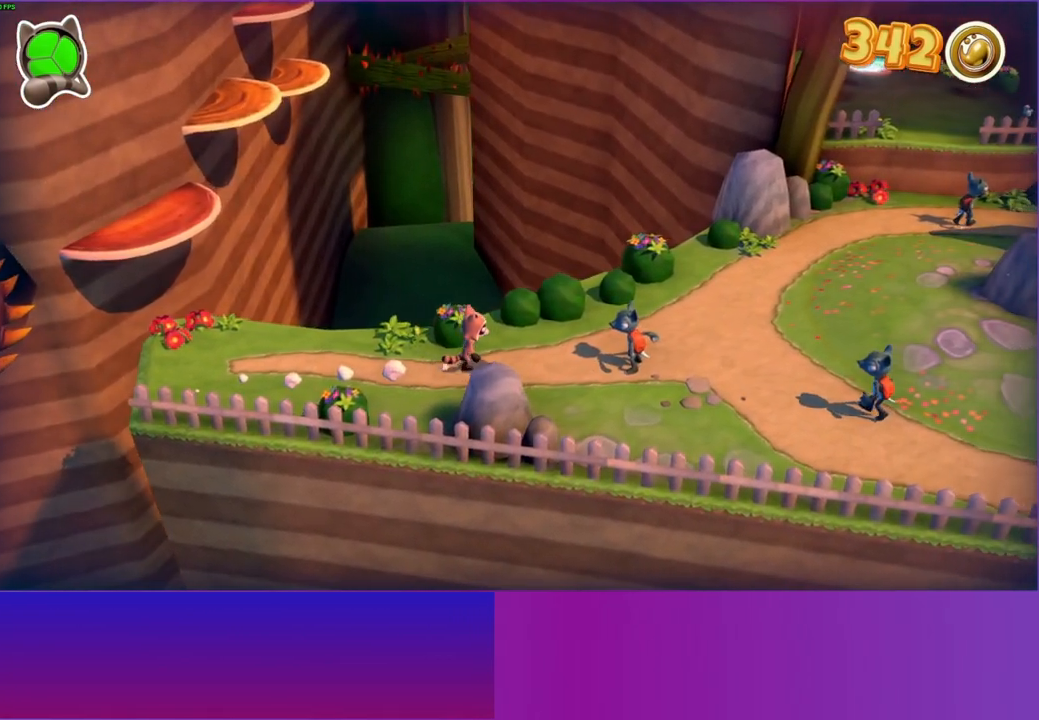
{"buttons": [], "left_stick": "right", "right_stick": "center", "events": [[100, "A", "down"], [383, "A", "up"]]}
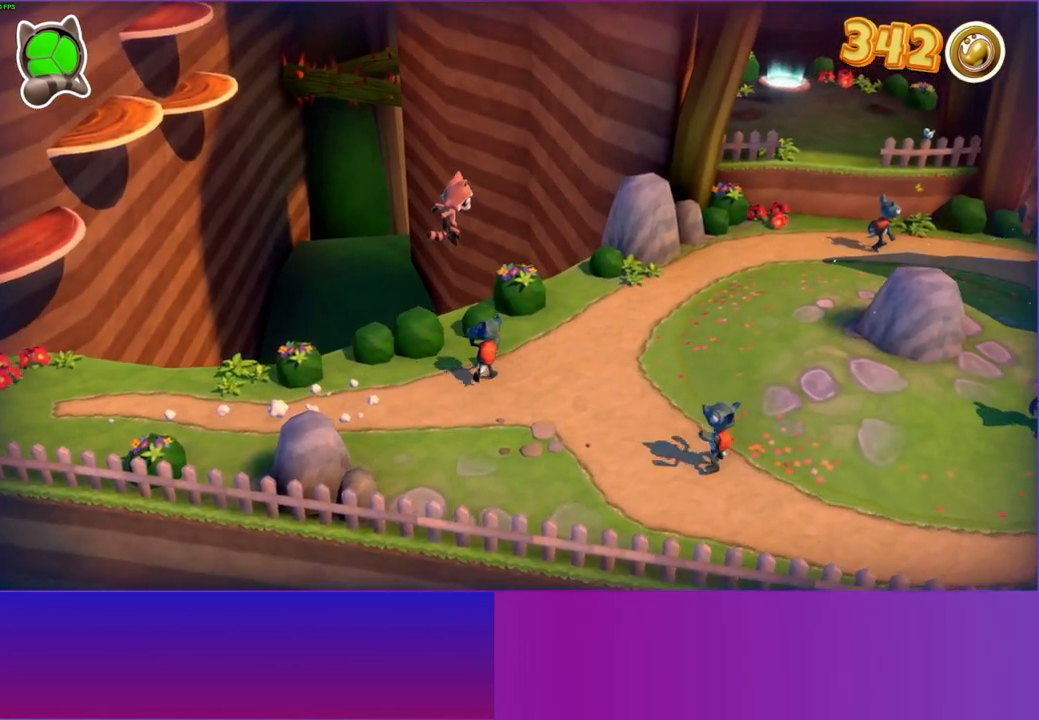
{"buttons": [], "left_stick": "up-right", "right_stick": "center", "events": [[50, "Y", "down"], [117, "left_stick", "up-right"], [183, "Y", "up"]]}
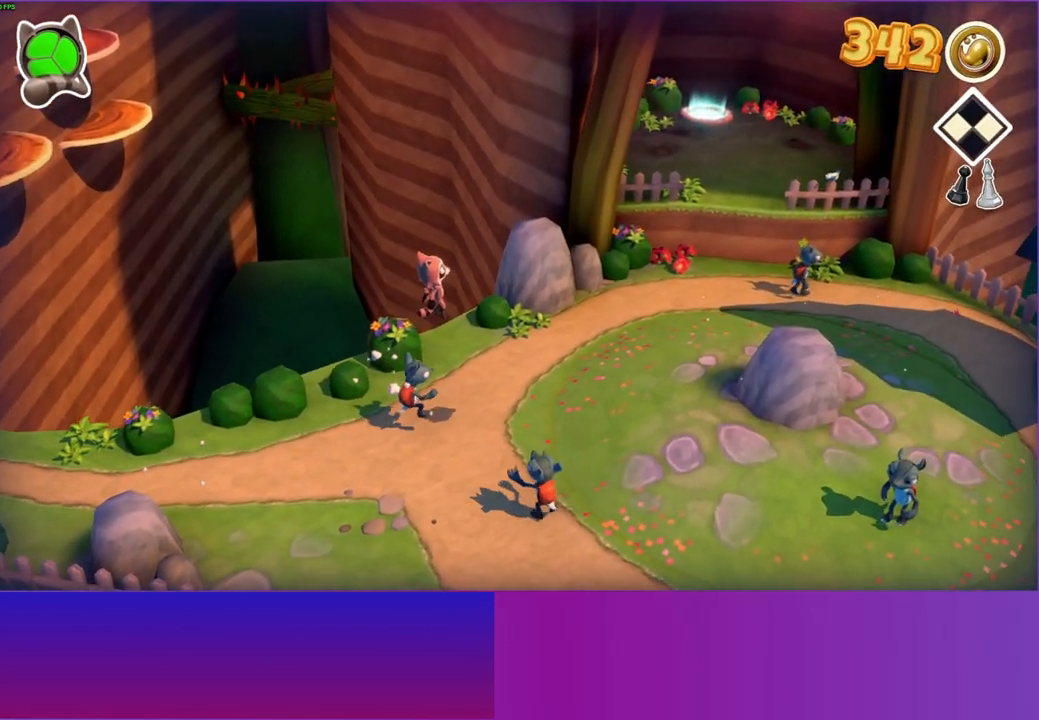
{"buttons": [], "left_stick": "up-right", "right_stick": "center", "events": []}
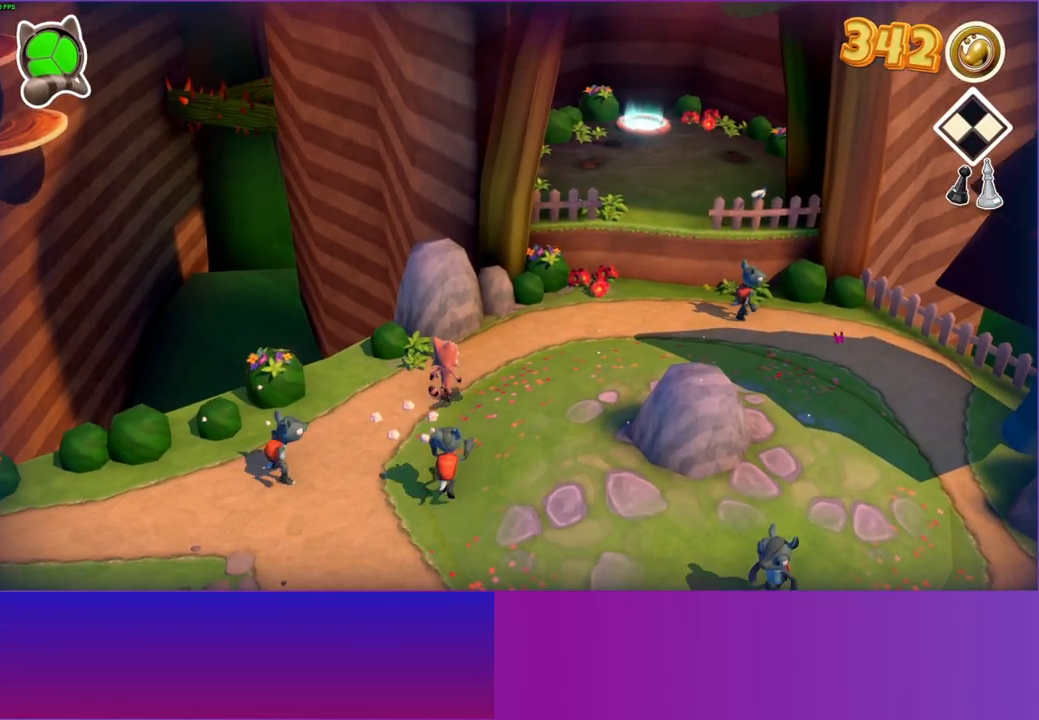
{"buttons": [], "left_stick": "up-right", "right_stick": "center", "events": []}
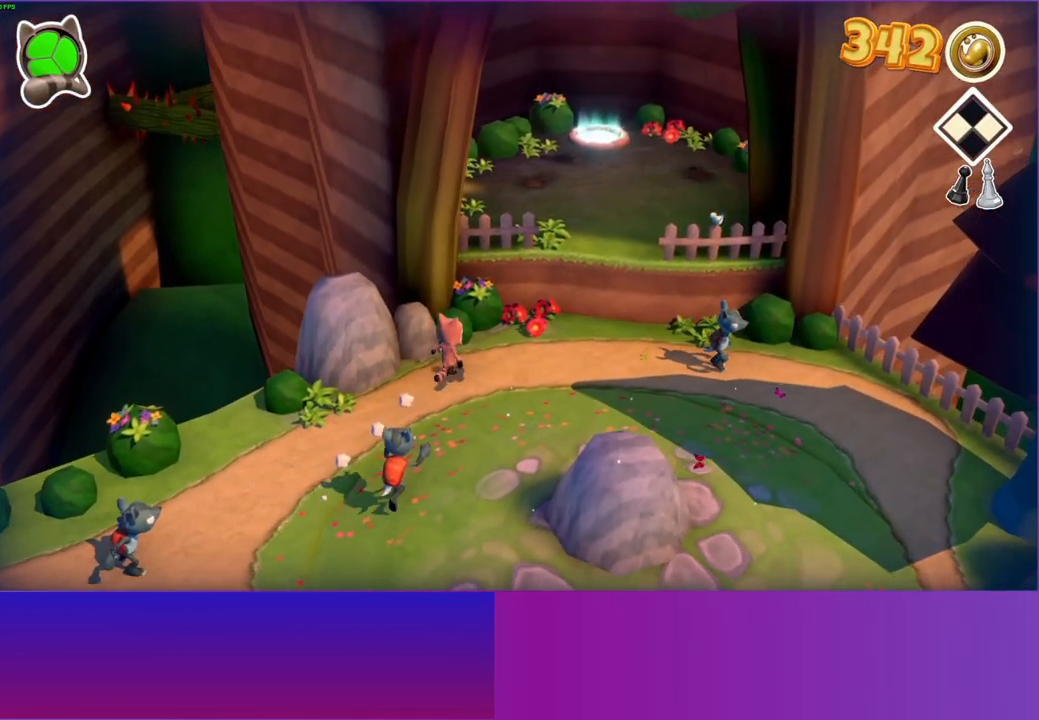
{"buttons": [], "left_stick": "up", "right_stick": "center", "events": [[117, "A", "down"], [317, "left_stick", "up"], [467, "A", "up"]]}
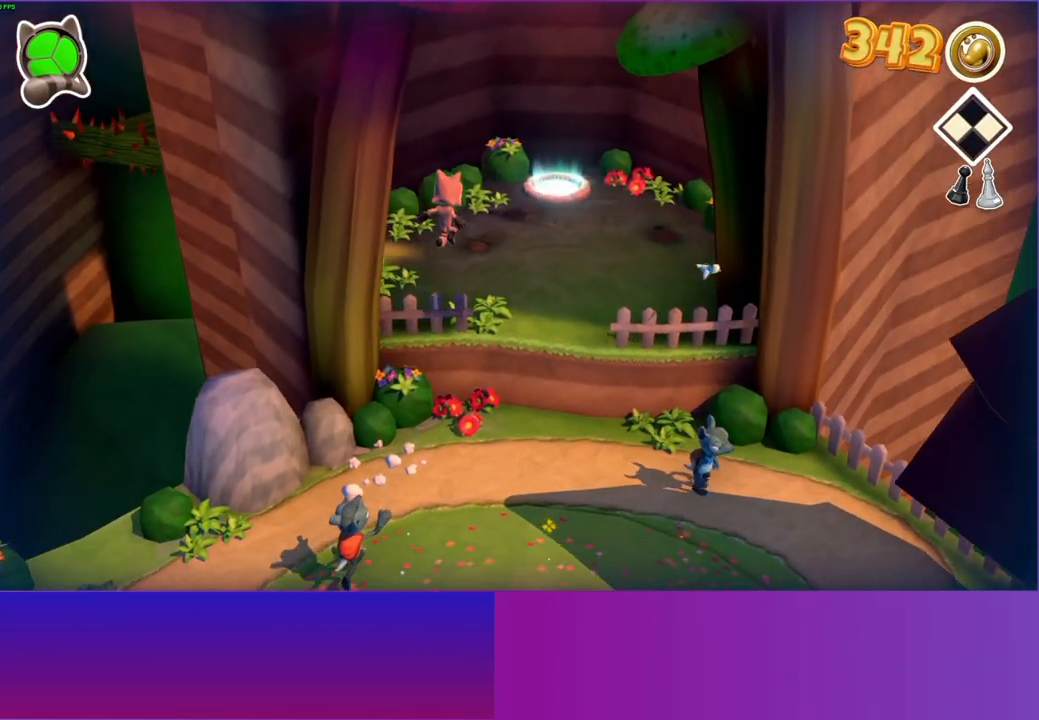
{"buttons": [], "left_stick": "up", "right_stick": "center", "events": []}
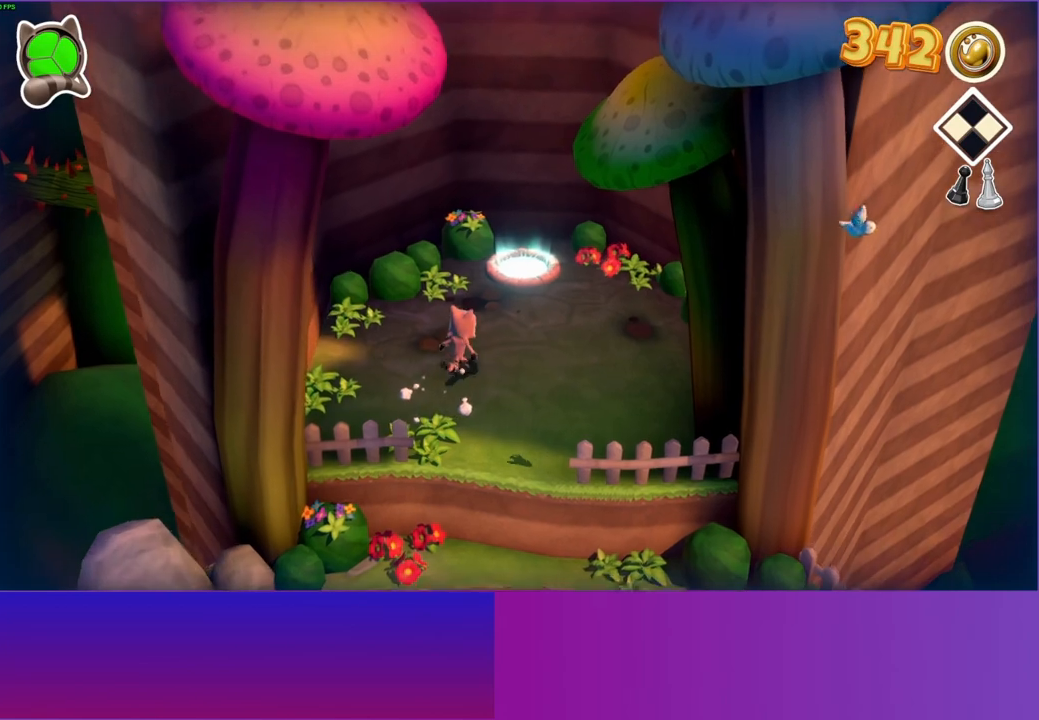
{"buttons": [], "left_stick": "up", "right_stick": "center", "events": []}
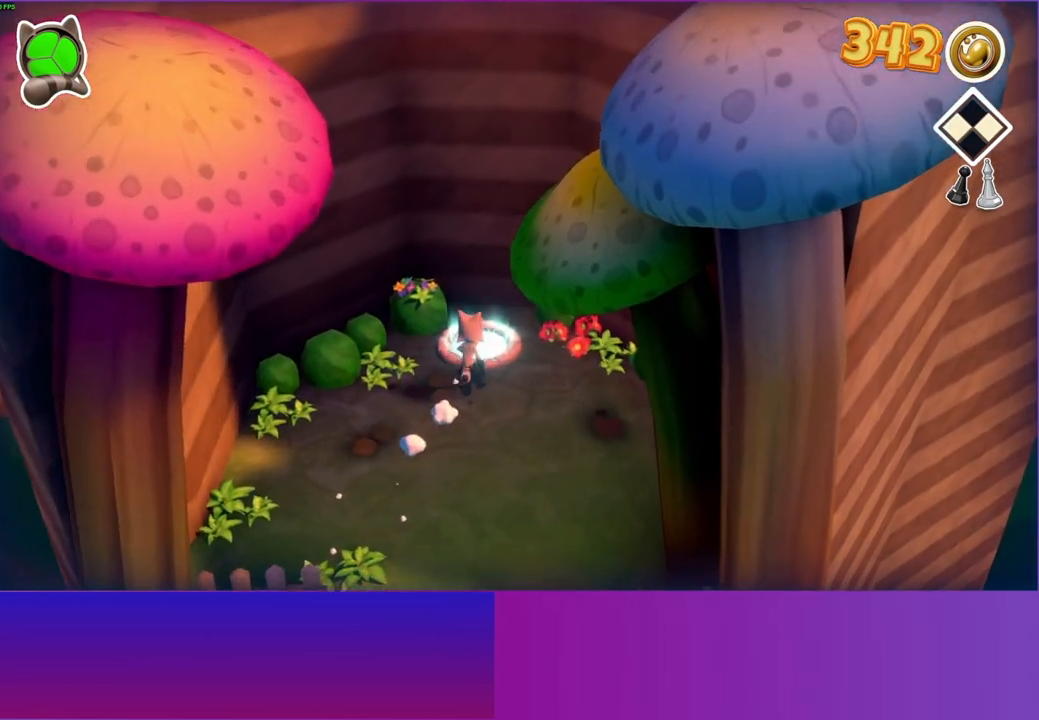
{"buttons": [], "left_stick": "center", "right_stick": "center", "events": [[100, "L1", "down"], [200, "L1", "up"], [283, "left_stick", "center"]]}
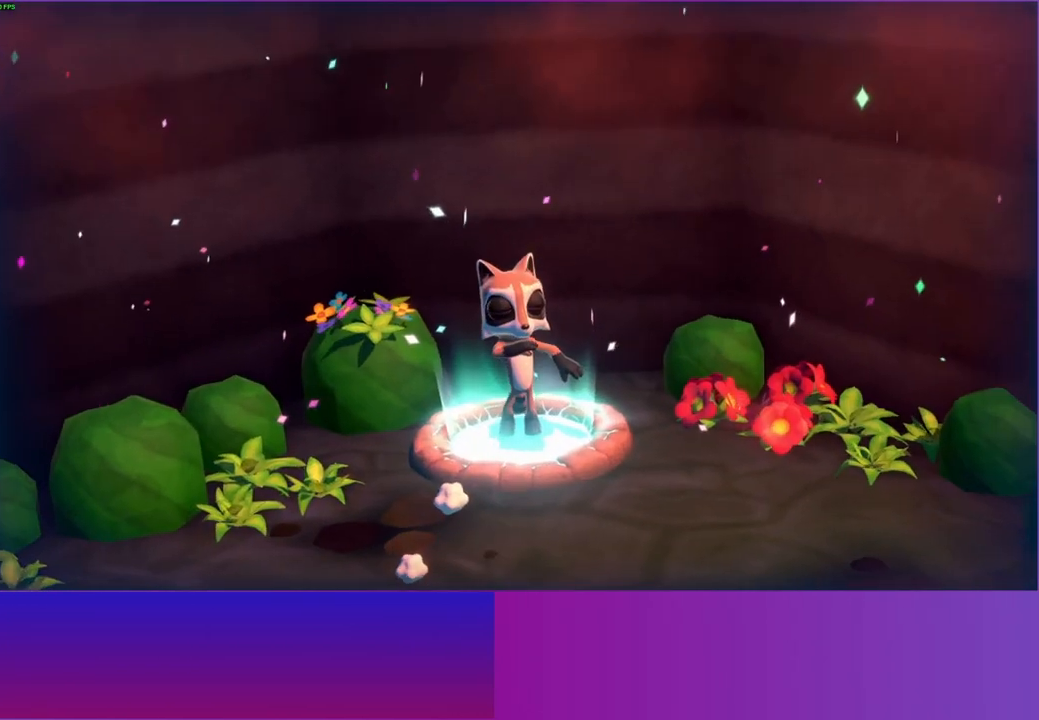
{"buttons": [], "left_stick": "center", "right_stick": "center", "events": []}
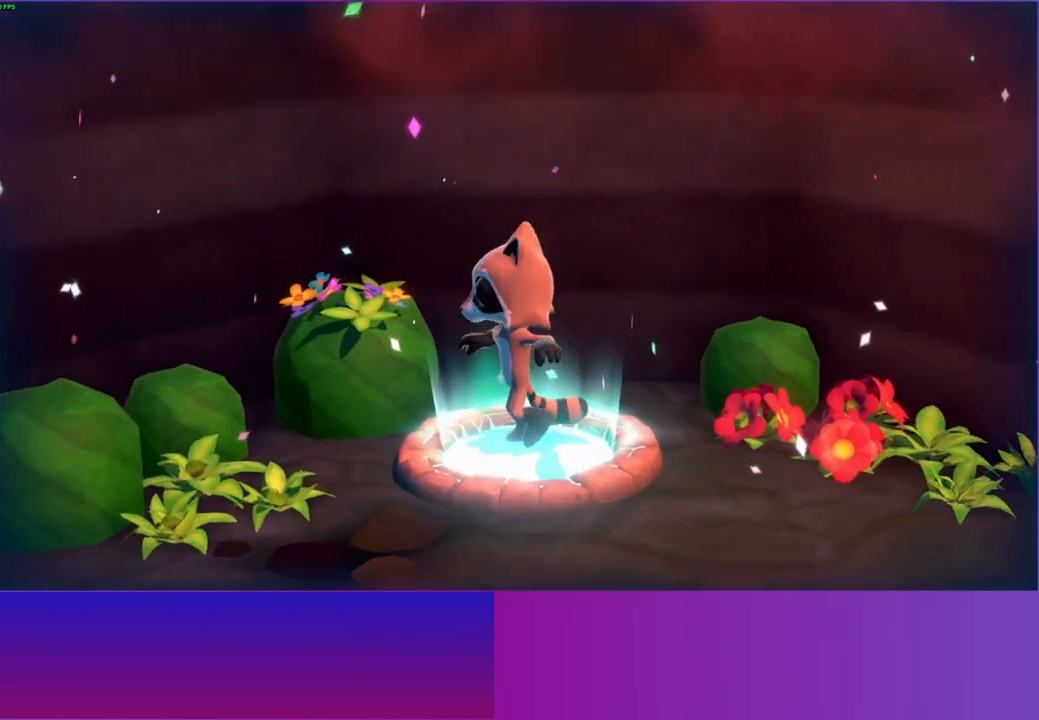
{"buttons": [], "left_stick": "center", "right_stick": "center", "events": []}
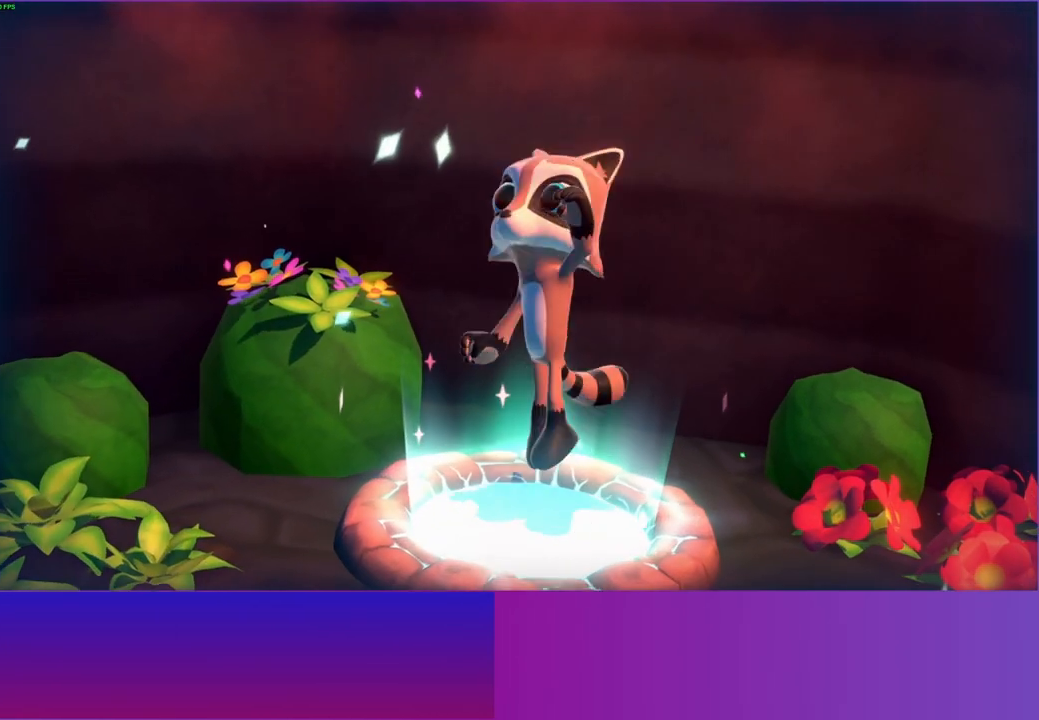
{"buttons": ["A"], "left_stick": "center", "right_stick": "center", "events": [[67, "A", "down"], [167, "A", "up"], [300, "A", "down"], [383, "A", "up"], [483, "A", "down"]]}
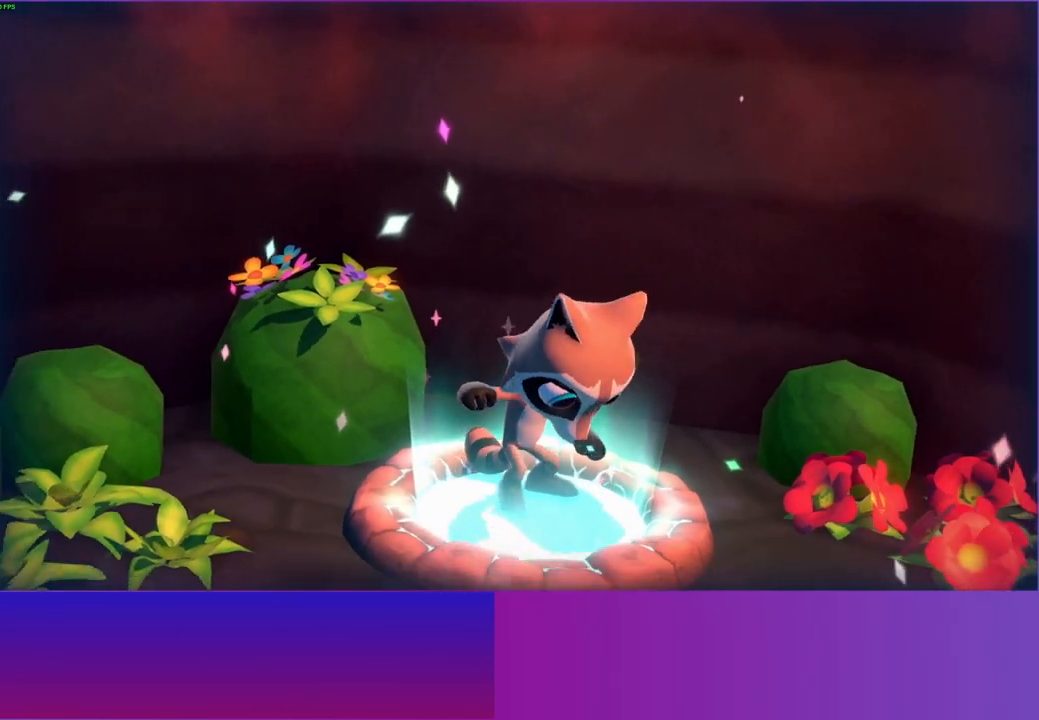
{"buttons": [], "left_stick": "center", "right_stick": "center", "events": [[67, "A", "up"], [183, "A", "down"], [267, "A", "up"], [383, "A", "down"], [483, "A", "up"]]}
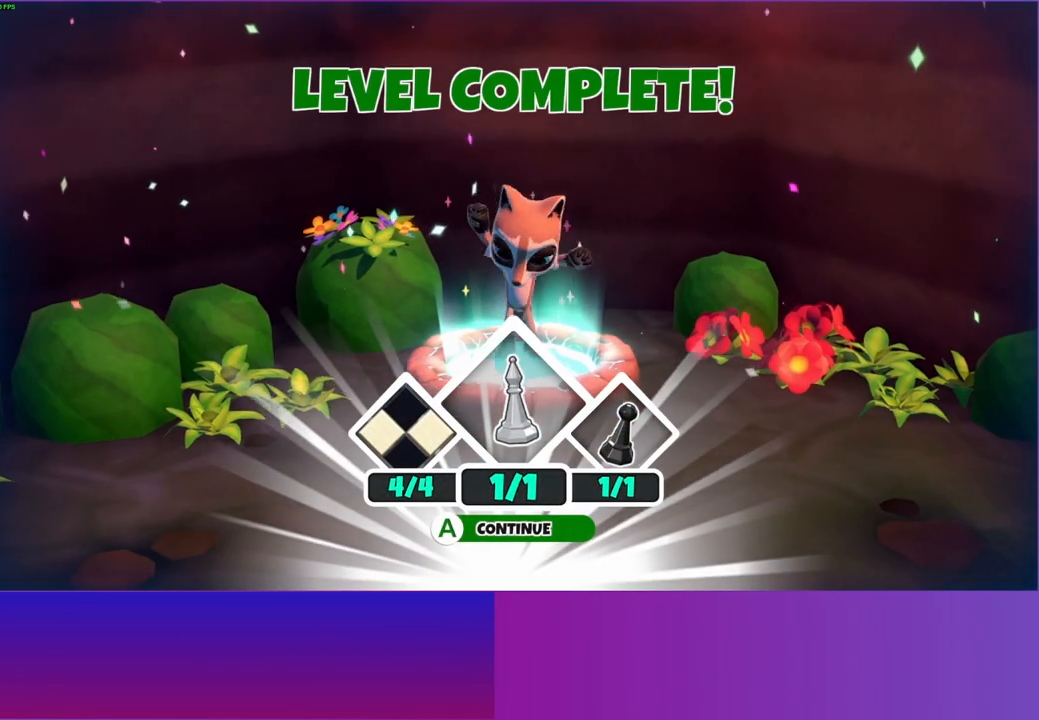
{"buttons": ["A"], "left_stick": "center", "right_stick": "center", "events": [[83, "A", "down"], [183, "A", "up"], [267, "A", "down"], [383, "A", "up"], [467, "A", "down"]]}
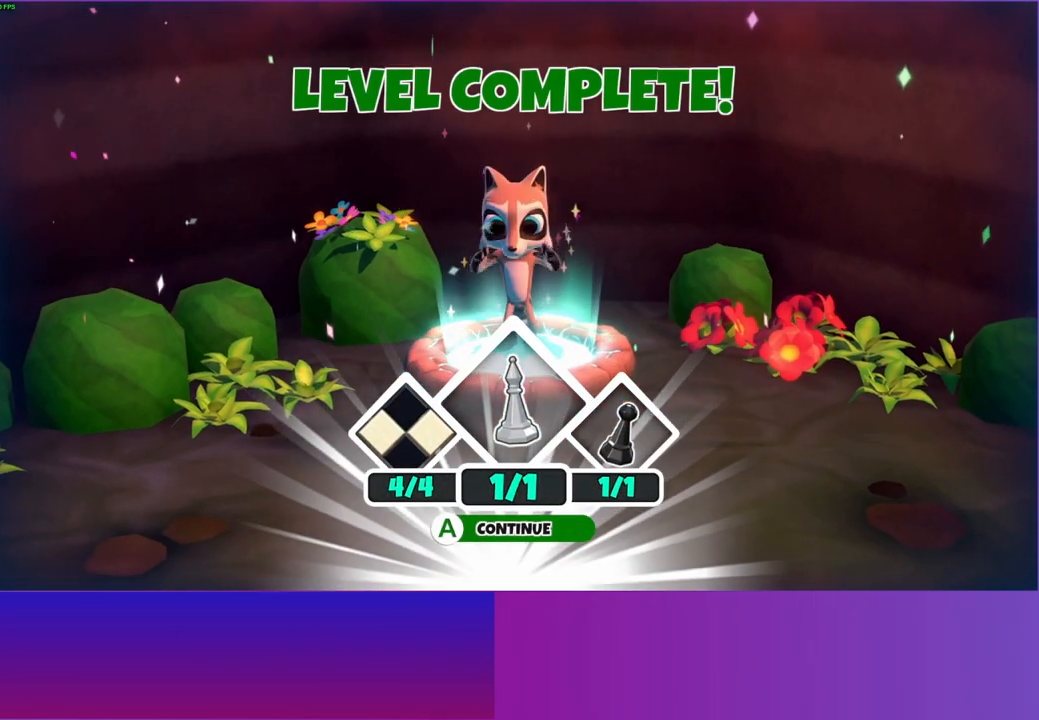
{"buttons": [], "left_stick": "center", "right_stick": "center", "events": [[67, "A", "up"], [167, "A", "down"], [250, "A", "up"], [367, "A", "down"], [450, "A", "up"]]}
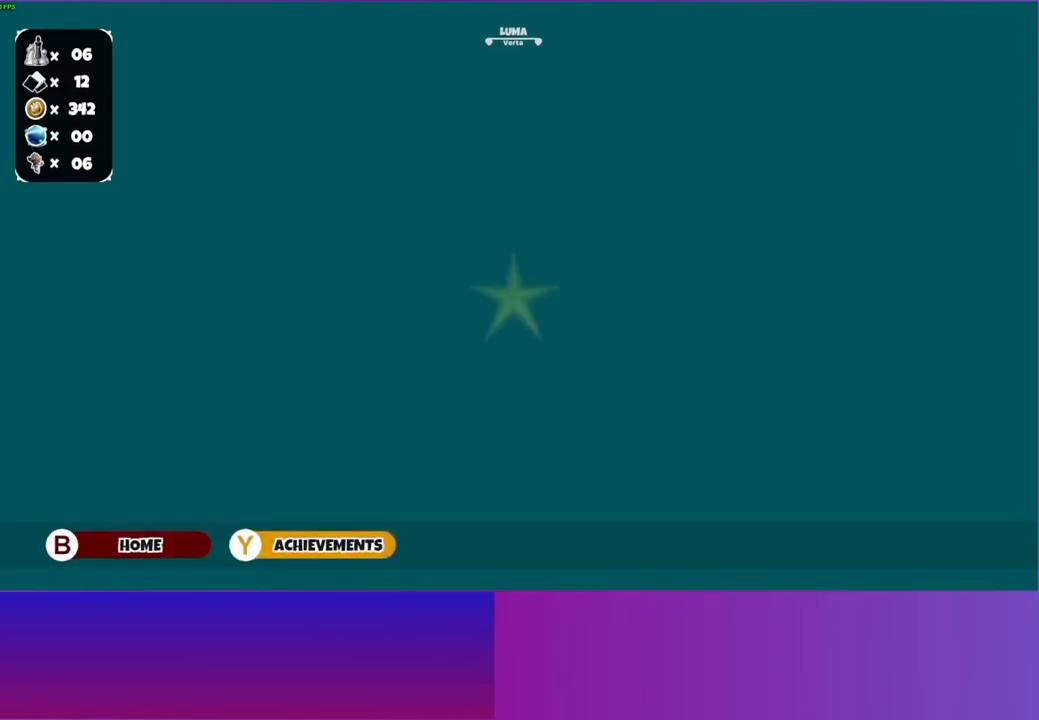
{"buttons": [], "left_stick": "up-right", "right_stick": "center", "events": [[150, "left_stick", "up-right"]]}
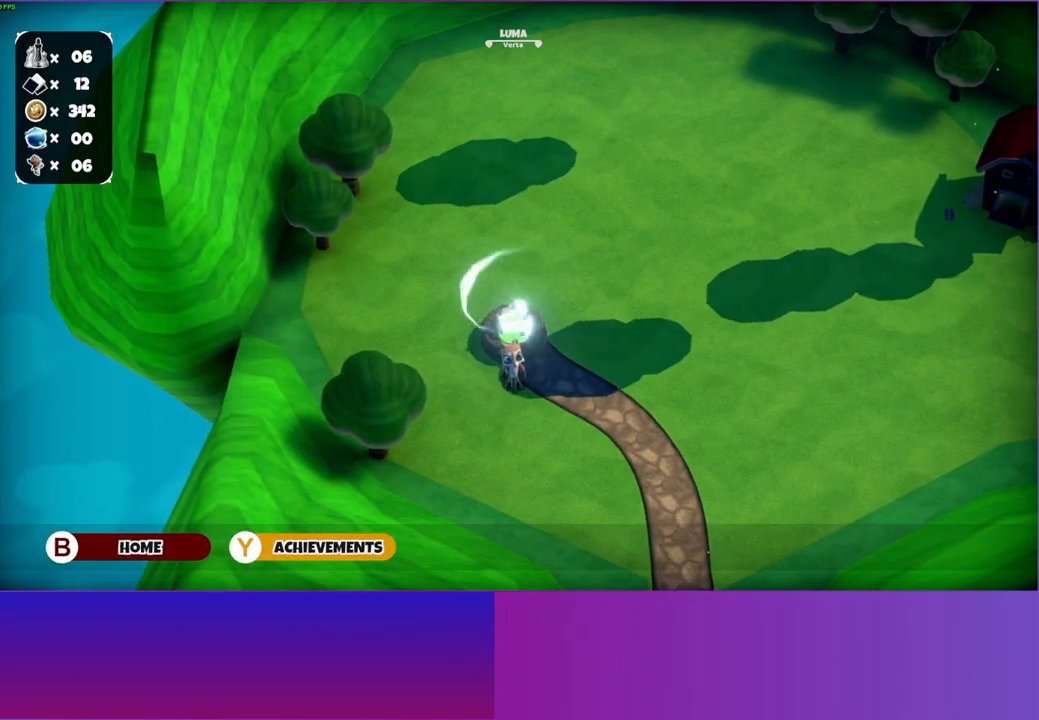
{"buttons": [], "left_stick": "up-right", "right_stick": "center", "events": []}
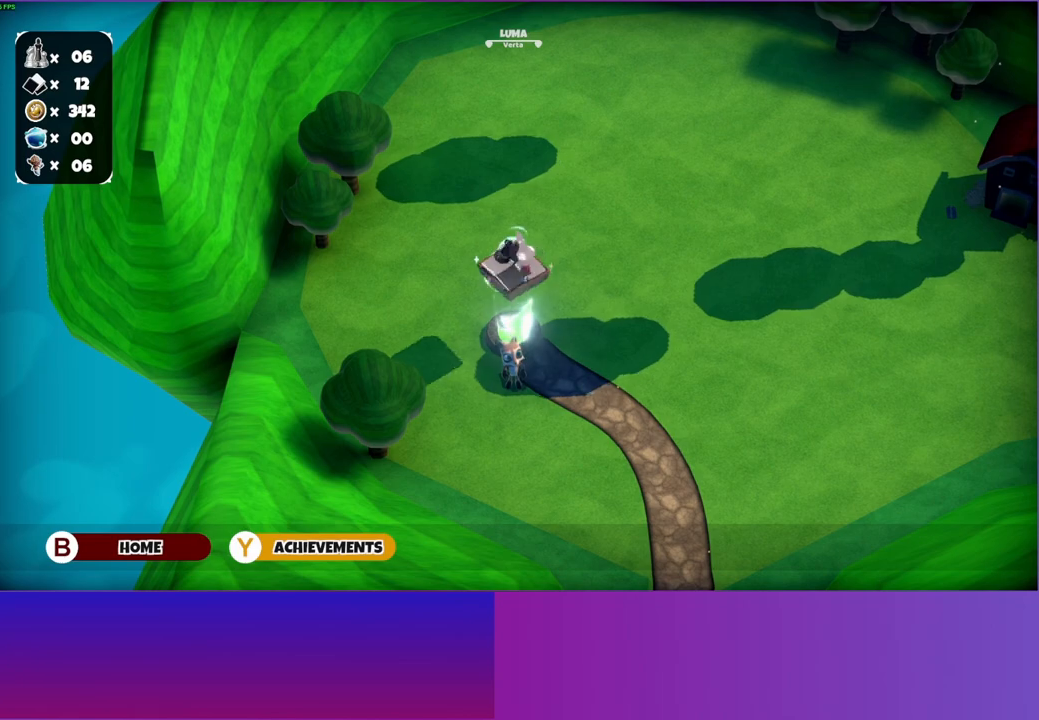
{"buttons": [], "left_stick": "up-right", "right_stick": "center", "events": []}
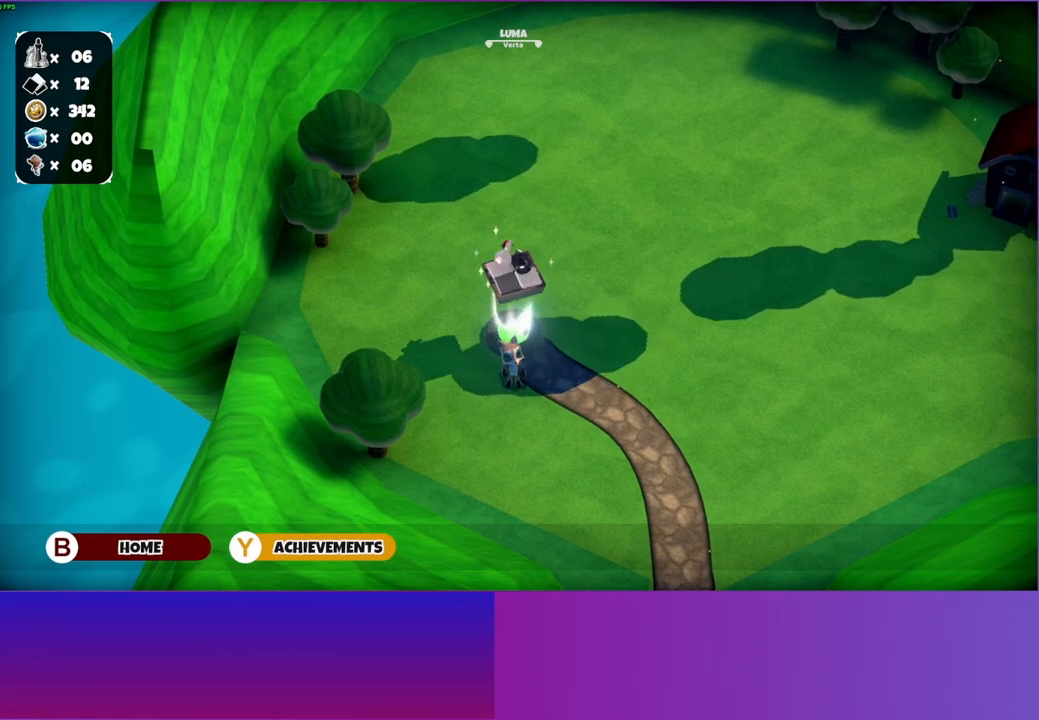
{"buttons": [], "left_stick": "up-right", "right_stick": "center", "events": []}
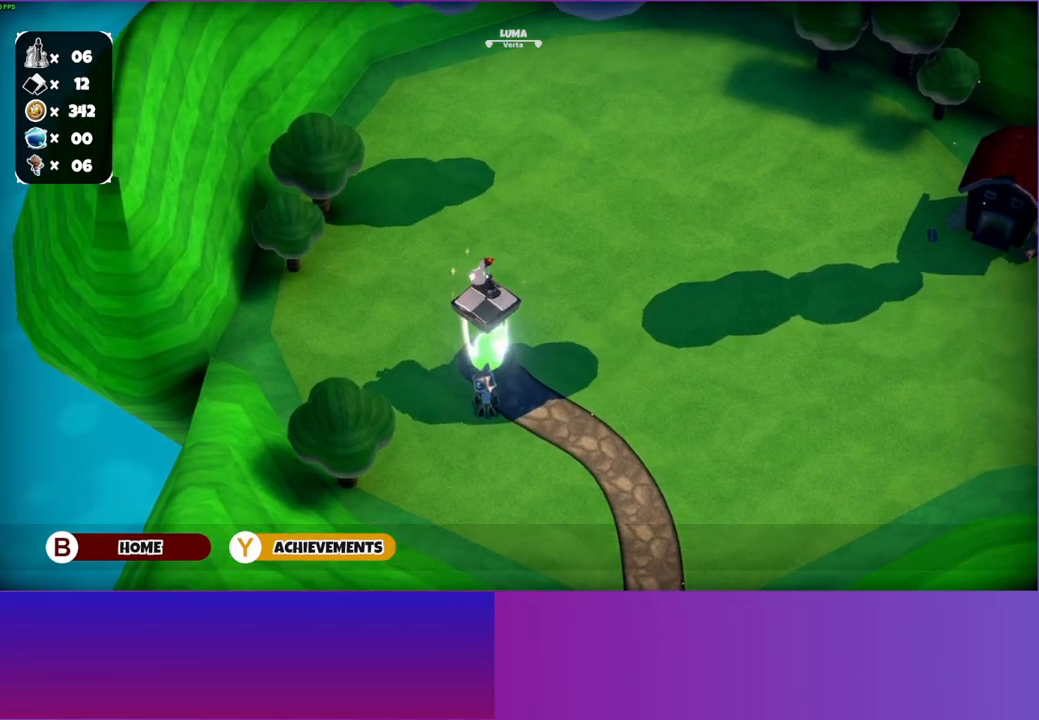
{"buttons": [], "left_stick": "up-right", "right_stick": "center", "events": []}
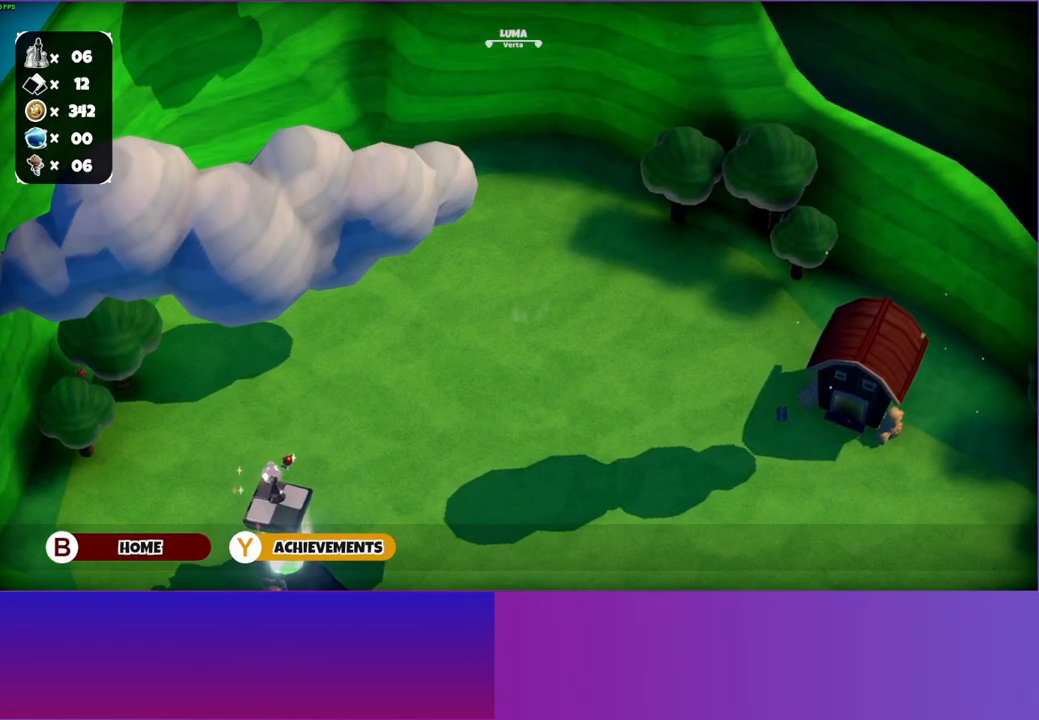
{"buttons": [], "left_stick": "up-right", "right_stick": "center", "events": []}
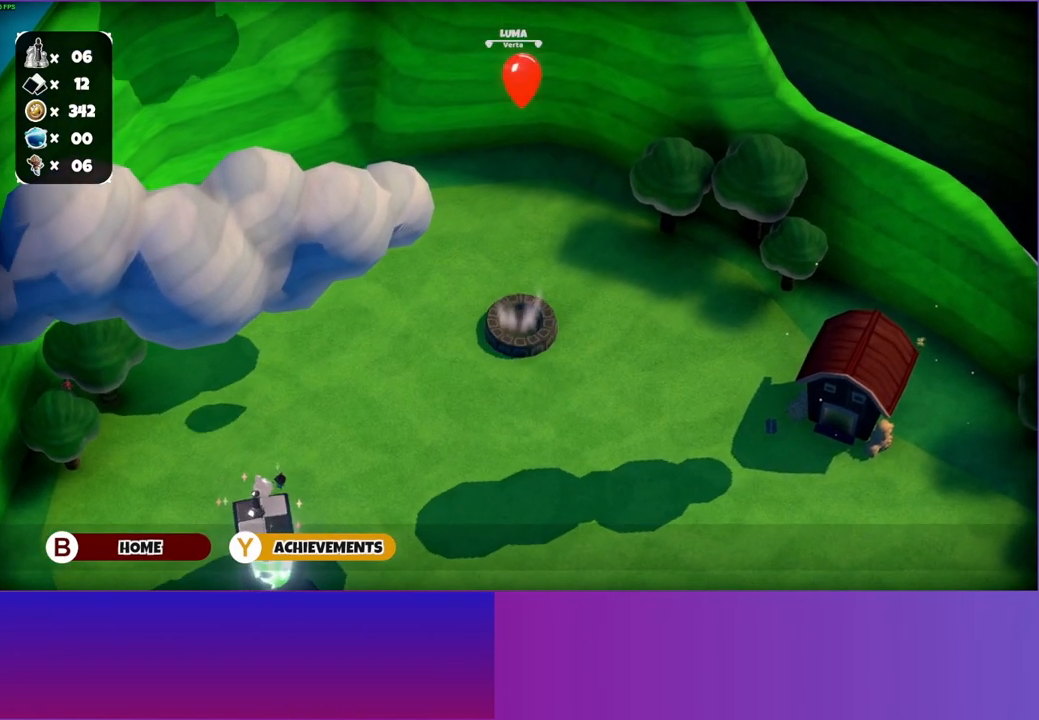
{"buttons": [], "left_stick": "up-right", "right_stick": "center", "events": []}
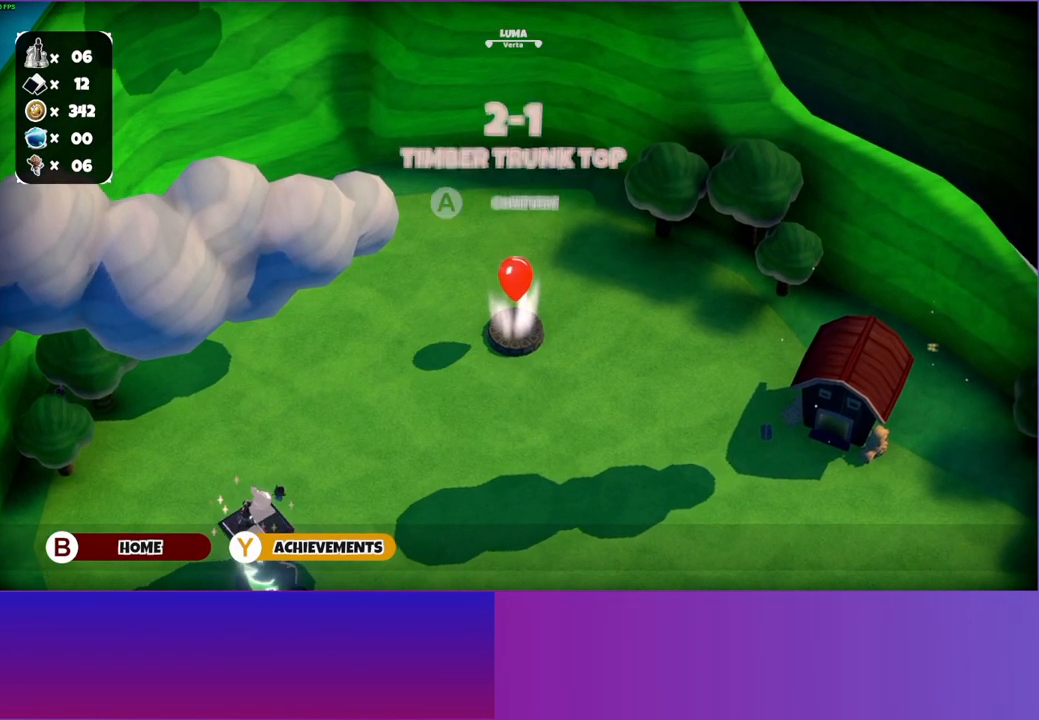
{"buttons": [], "left_stick": "up-right", "right_stick": "center", "events": []}
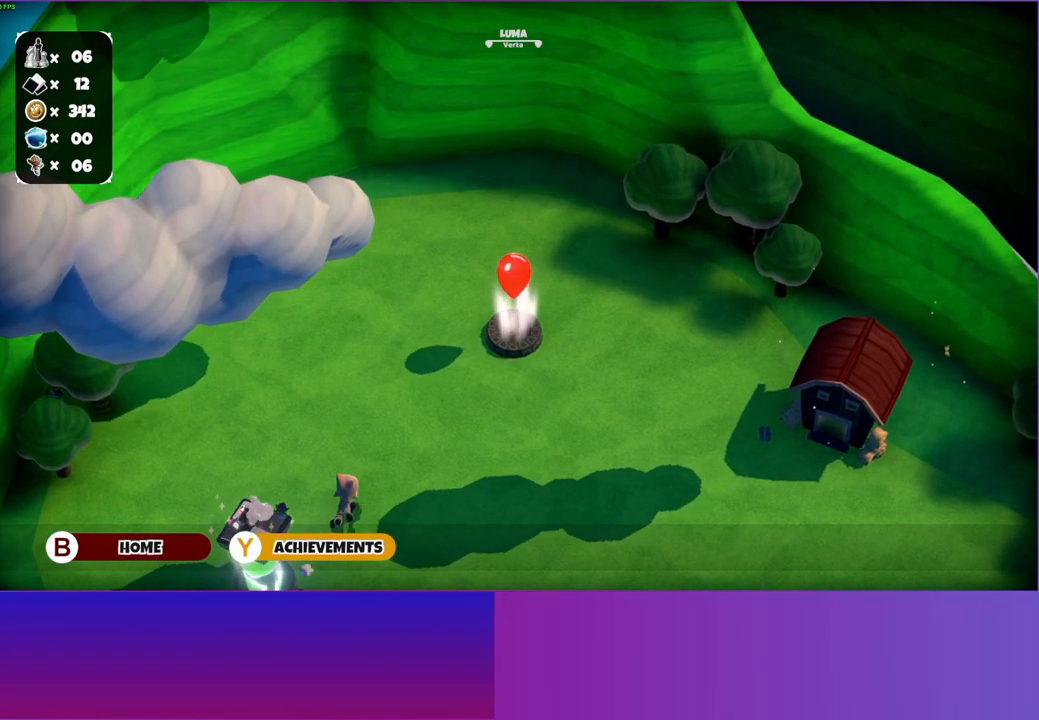
{"buttons": [], "left_stick": "up-right", "right_stick": "center", "events": []}